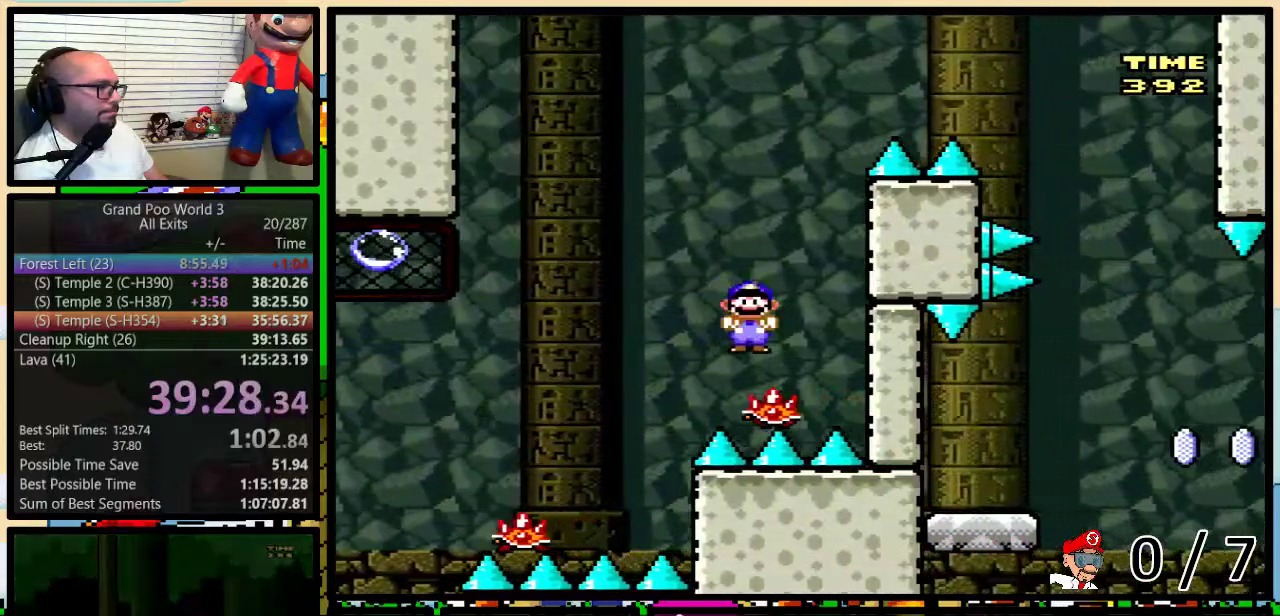
Gameplay with a controller (Nintendo layout); each line is a JSON object with the inputs held at the frame after it. "events" lists button and stick changes between this image and that frame as [ms after this image, input, new state], when the widget could be followed in between. Not read: L1 L3 R1 R3.
{"buttons": ["A", "X", "DPAD_RIGHT"], "events": [[383, "DPAD_LEFT", "up"], [417, "DPAD_RIGHT", "down"]]}
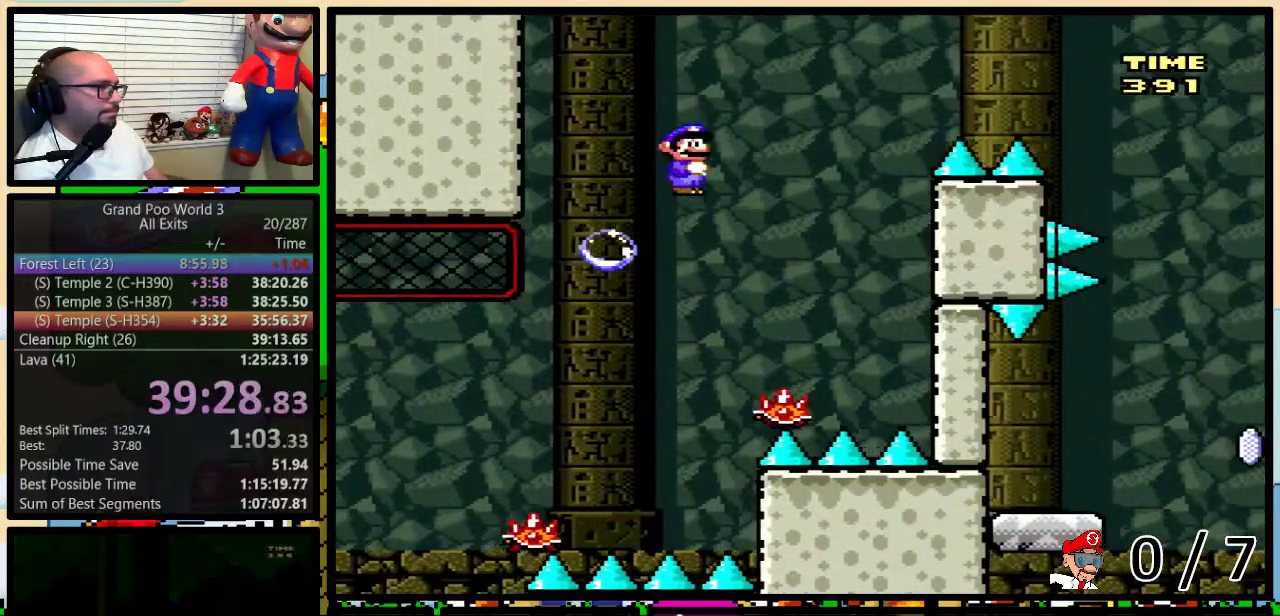
{"buttons": ["A", "X", "DPAD_UP", "DPAD_RIGHT"], "events": [[50, "DPAD_RIGHT", "up"], [100, "DPAD_RIGHT", "down"], [133, "DPAD_UP", "down"]]}
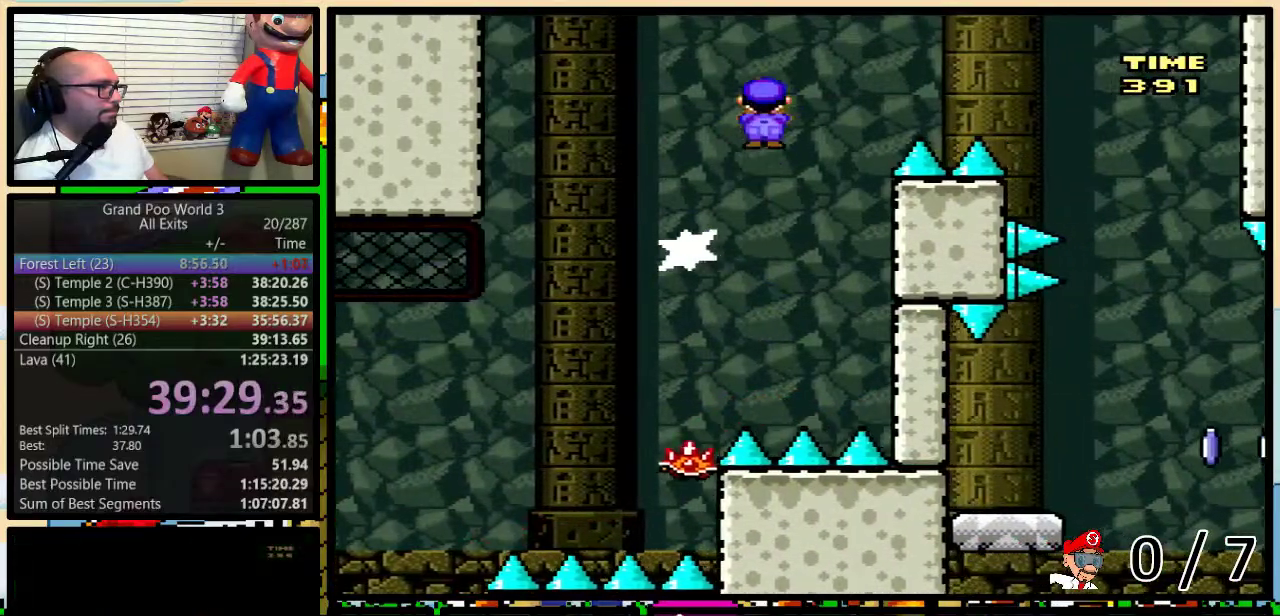
{"buttons": ["A", "X", "DPAD_RIGHT"], "events": [[67, "DPAD_UP", "up"], [283, "A", "up"], [400, "A", "down"]]}
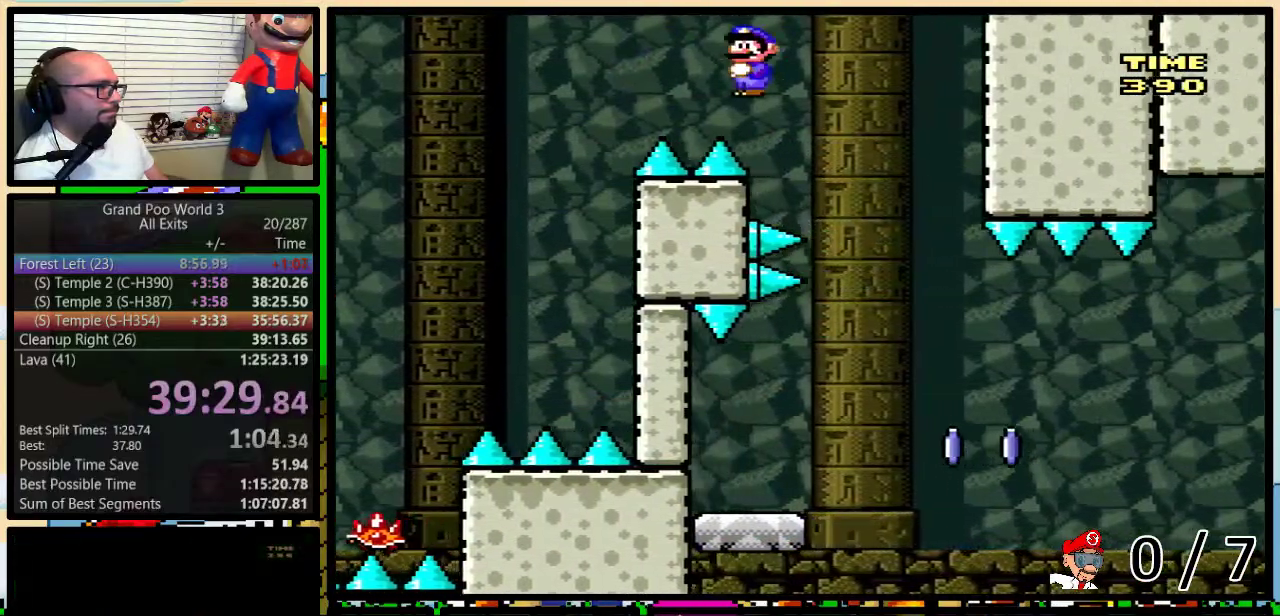
{"buttons": ["X", "DPAD_LEFT"], "events": [[67, "A", "up"], [133, "DPAD_RIGHT", "up"], [150, "DPAD_LEFT", "down"]]}
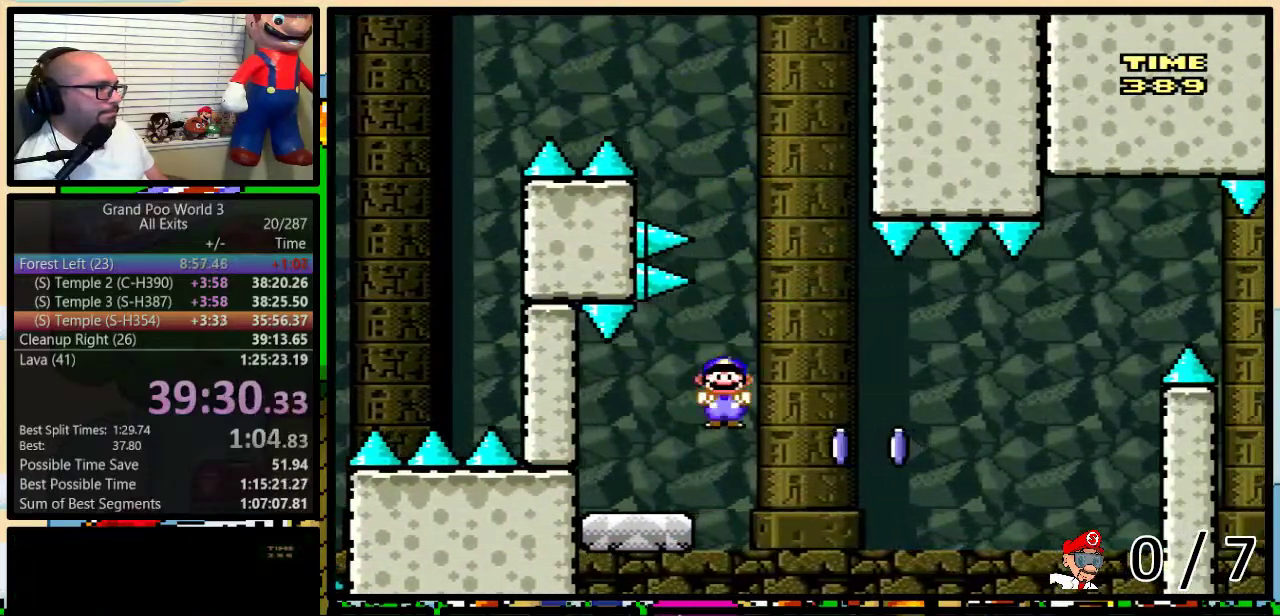
{"buttons": ["B", "Y", "DPAD_UP", "DPAD_RIGHT"], "events": [[67, "DPAD_LEFT", "up"], [67, "DPAD_RIGHT", "down"], [67, "X", "up"], [167, "Y", "down"], [217, "DPAD_UP", "down"], [383, "B", "down"]]}
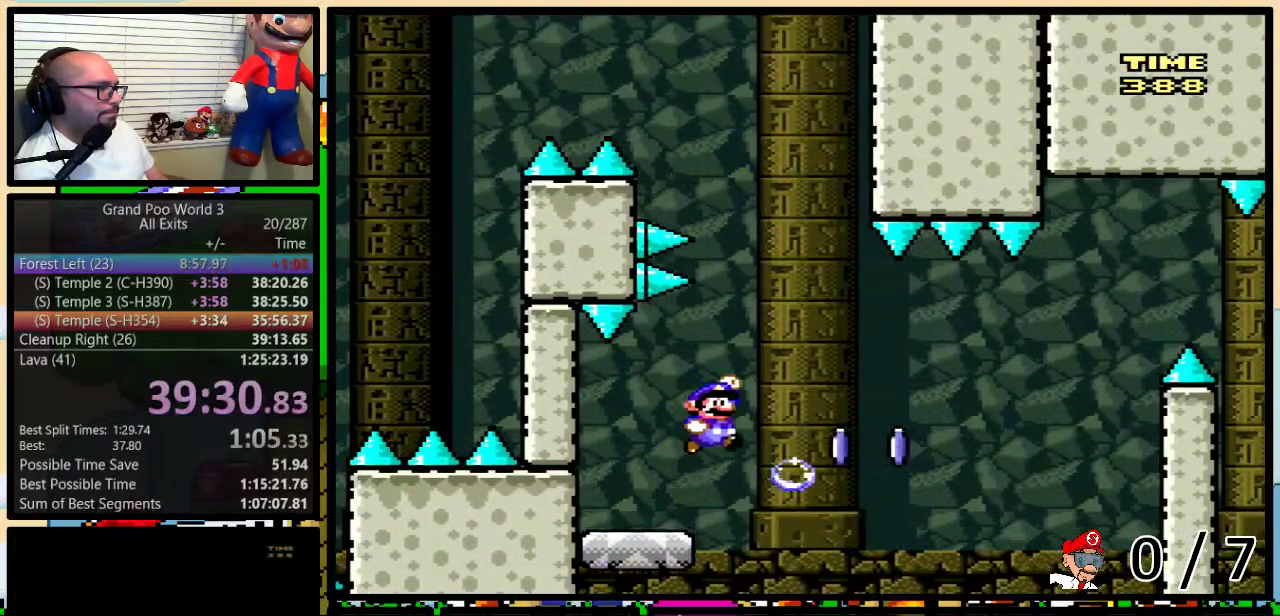
{"buttons": ["B", "Y", "DPAD_UP", "DPAD_RIGHT"], "events": [[283, "B", "up"], [467, "B", "down"]]}
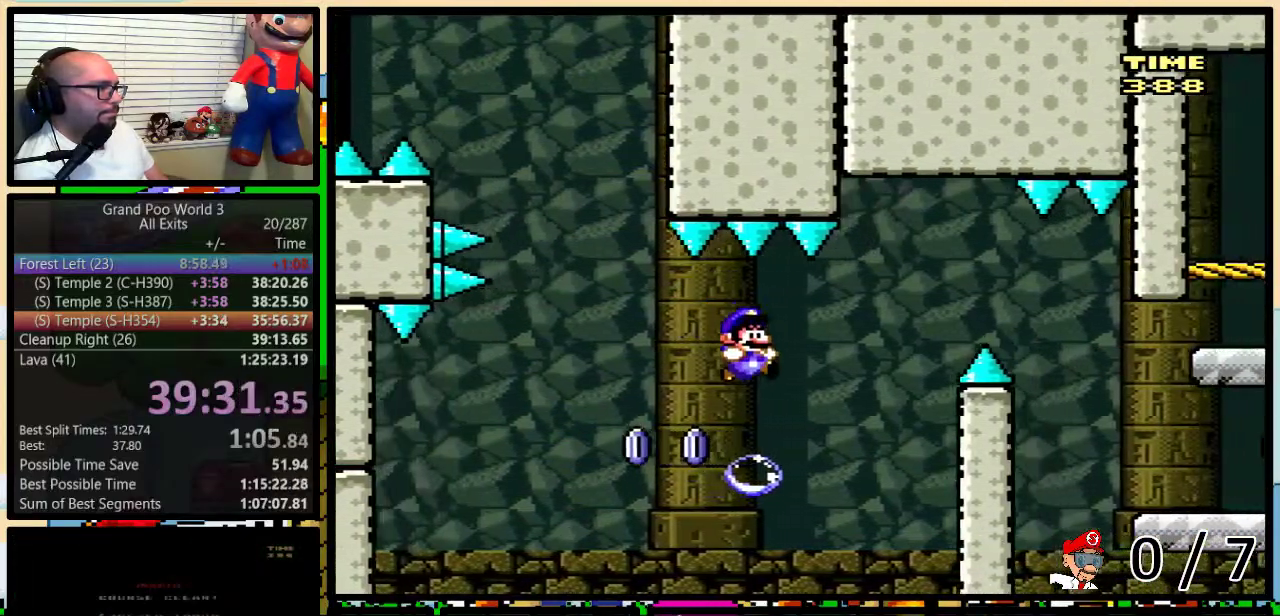
{"buttons": ["Y", "DPAD_RIGHT"], "events": [[183, "DPAD_UP", "up"], [350, "B", "up"]]}
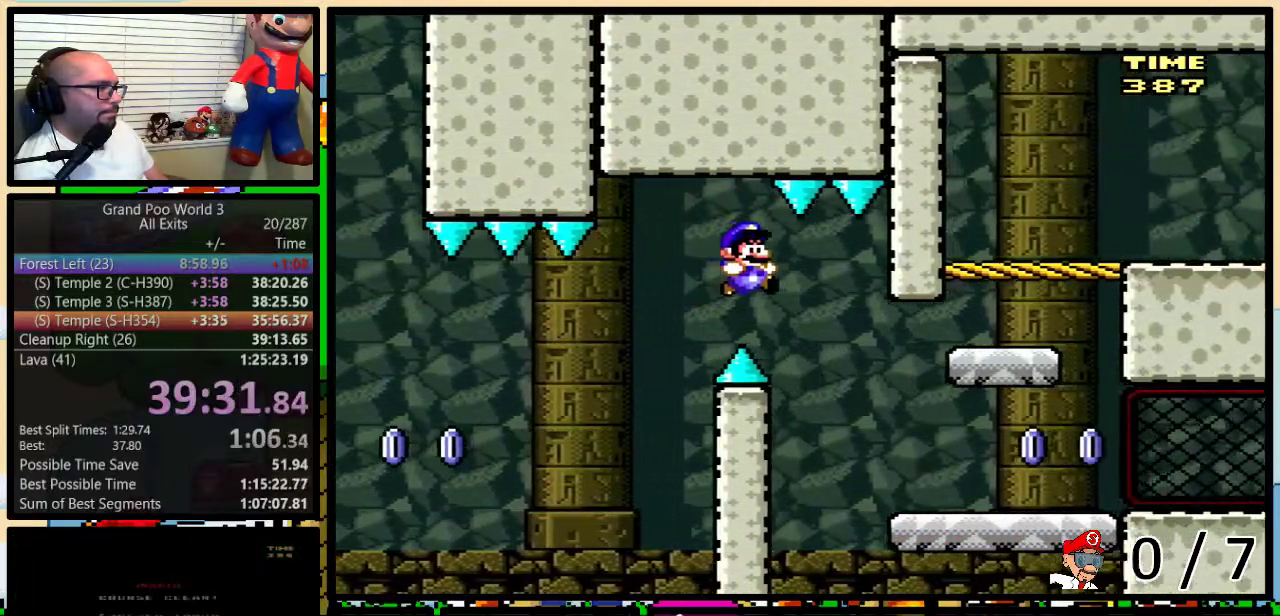
{"buttons": ["Y"], "events": [[467, "DPAD_RIGHT", "up"]]}
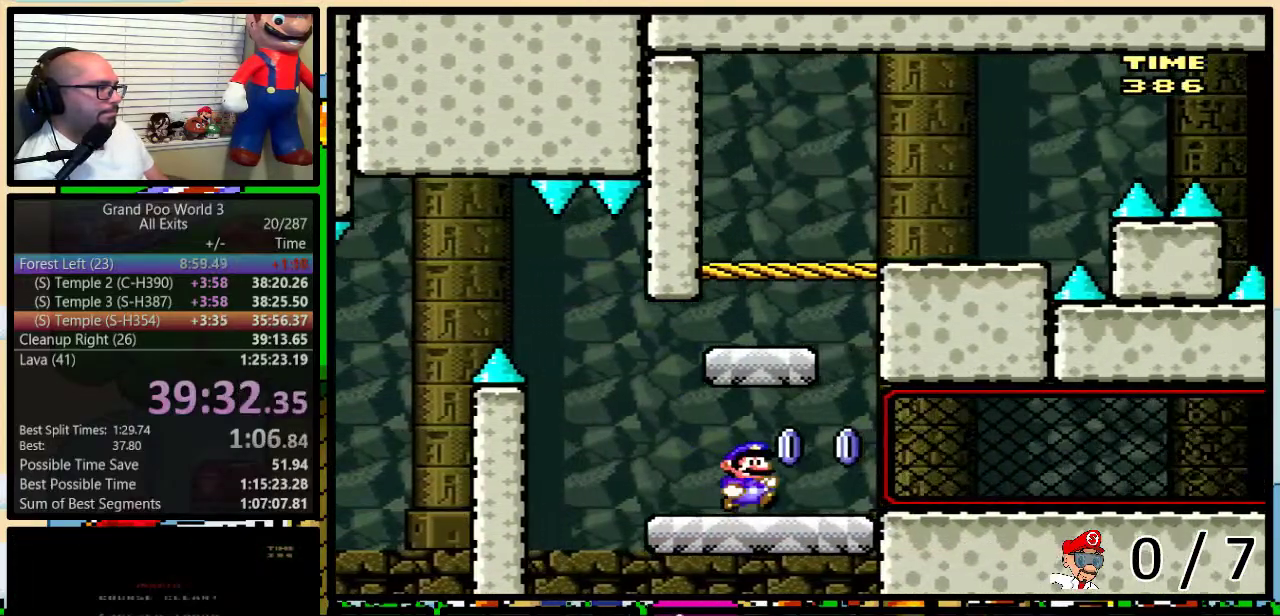
{"buttons": ["B", "Y", "DPAD_RIGHT"], "events": [[33, "X", "down"], [67, "B", "down"], [100, "DPAD_LEFT", "down"], [233, "X", "up"], [250, "B", "up"], [367, "DPAD_LEFT", "up"], [367, "DPAD_RIGHT", "down"], [500, "B", "down"]]}
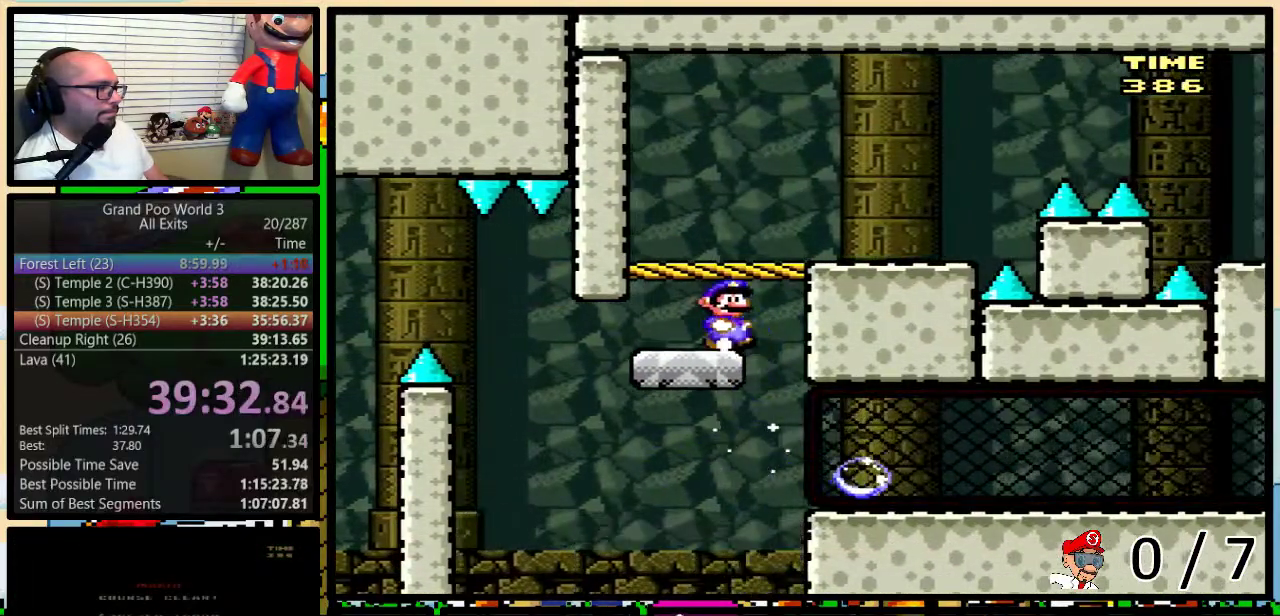
{"buttons": ["Y", "DPAD_UP", "DPAD_RIGHT"], "events": [[100, "B", "up"], [150, "DPAD_UP", "down"]]}
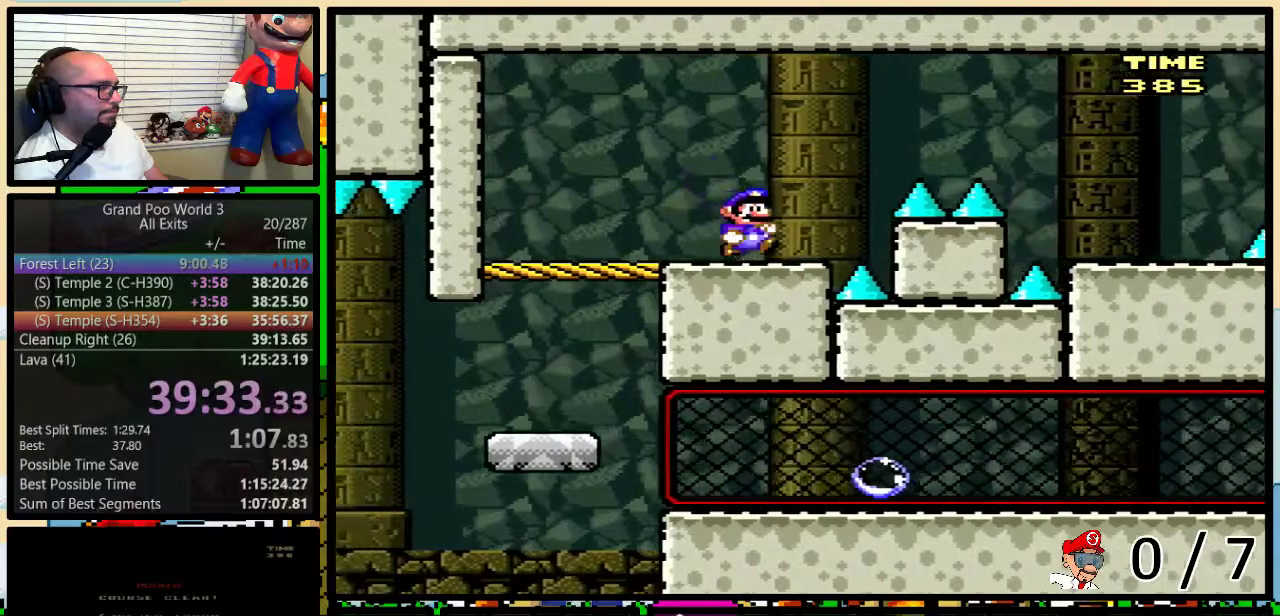
{"buttons": ["B", "Y", "DPAD_RIGHT"], "events": [[67, "B", "down"], [117, "B", "up"], [283, "B", "down"], [333, "DPAD_UP", "up"]]}
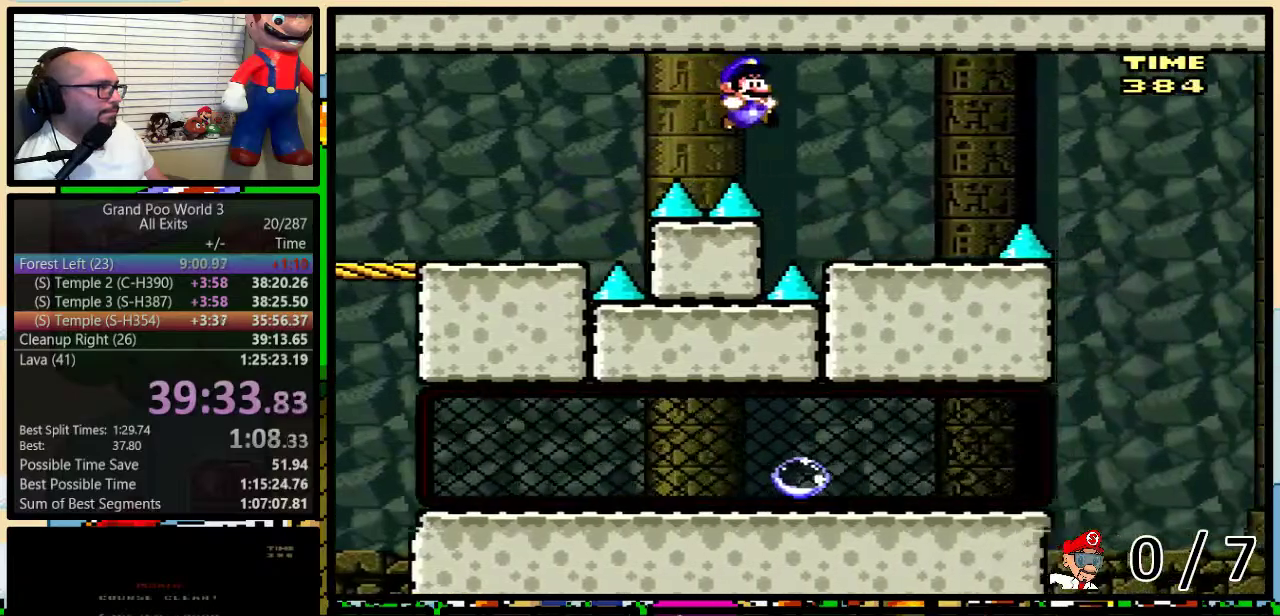
{"buttons": ["Y", "DPAD_RIGHT"], "events": [[267, "B", "up"], [267, "DPAD_UP", "down"], [317, "DPAD_LEFT", "down"], [317, "DPAD_RIGHT", "up"], [317, "DPAD_UP", "up"], [417, "DPAD_LEFT", "up"], [500, "DPAD_RIGHT", "down"]]}
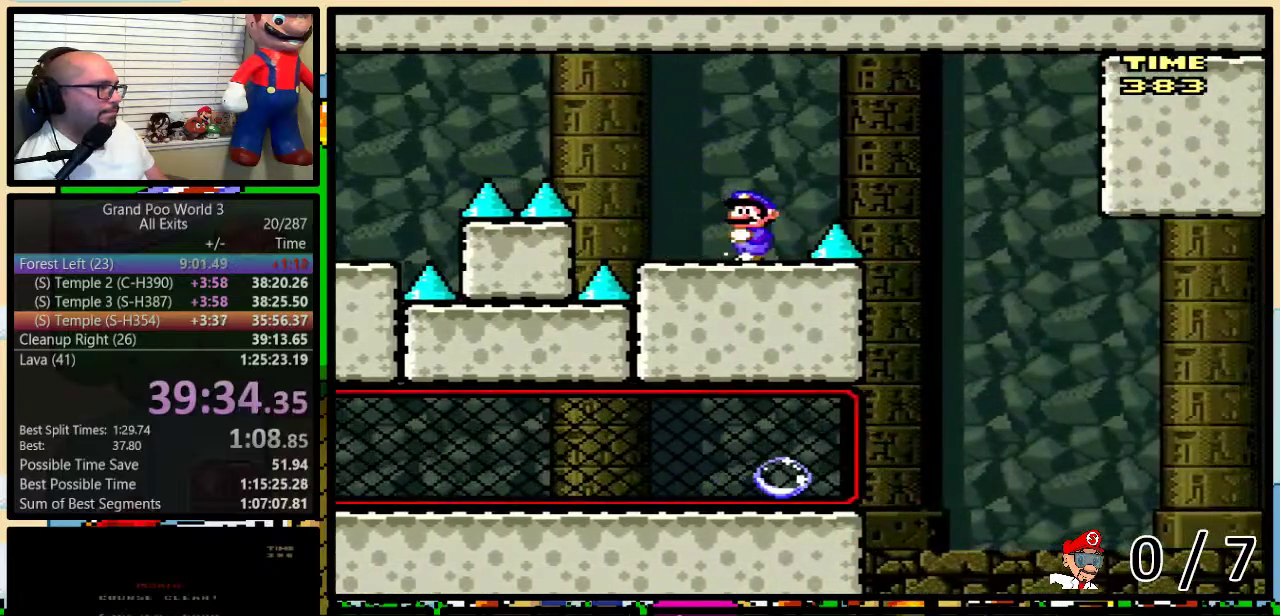
{"buttons": ["Y", "DPAD_UP", "DPAD_RIGHT"], "events": [[33, "DPAD_UP", "down"], [100, "B", "down"], [217, "B", "up"], [383, "B", "down"], [500, "B", "up"]]}
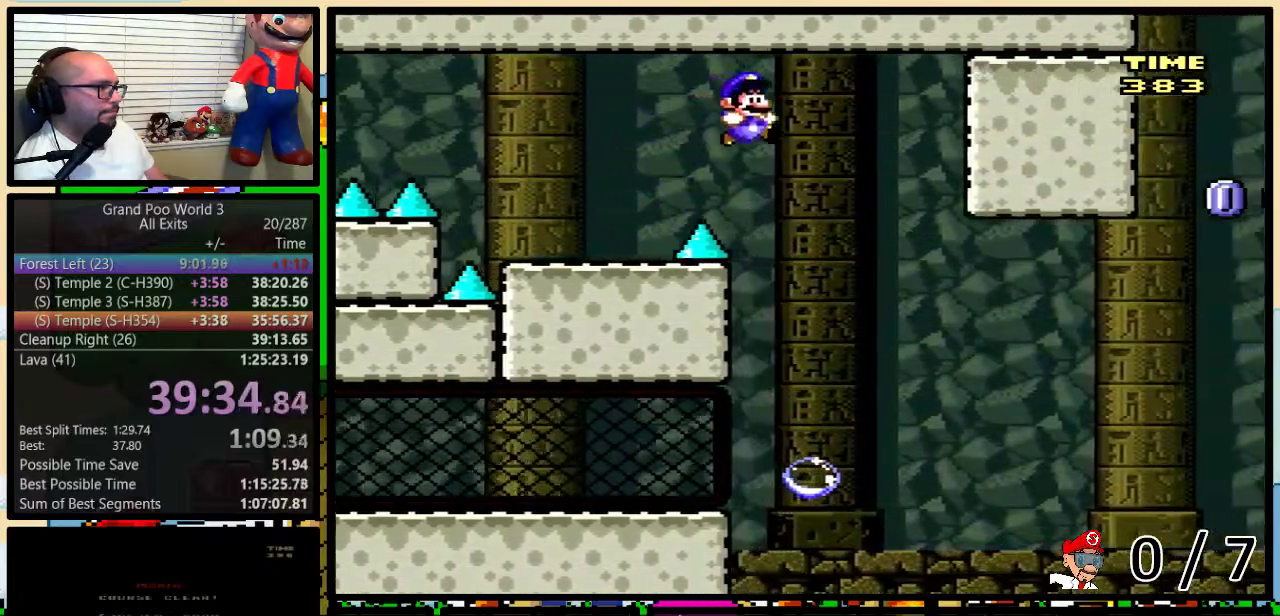
{"buttons": ["B", "Y", "DPAD_UP", "DPAD_RIGHT"], "events": [[217, "B", "down"]]}
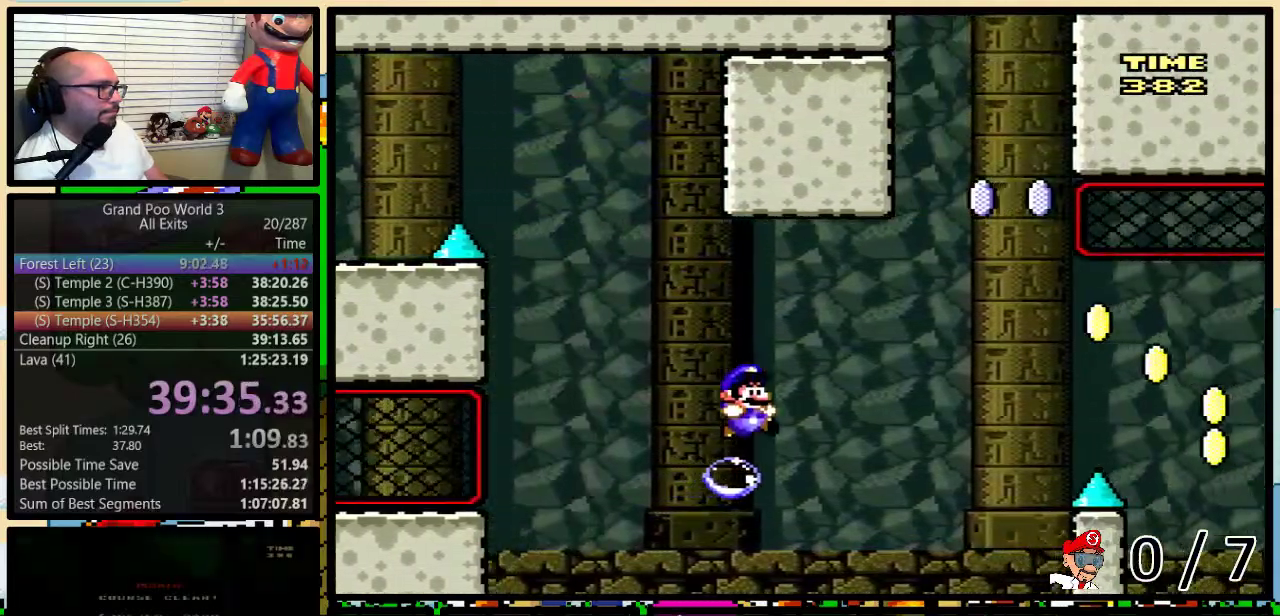
{"buttons": ["B", "Y", "DPAD_RIGHT"], "events": [[67, "DPAD_UP", "up"], [133, "B", "up"], [217, "B", "down"]]}
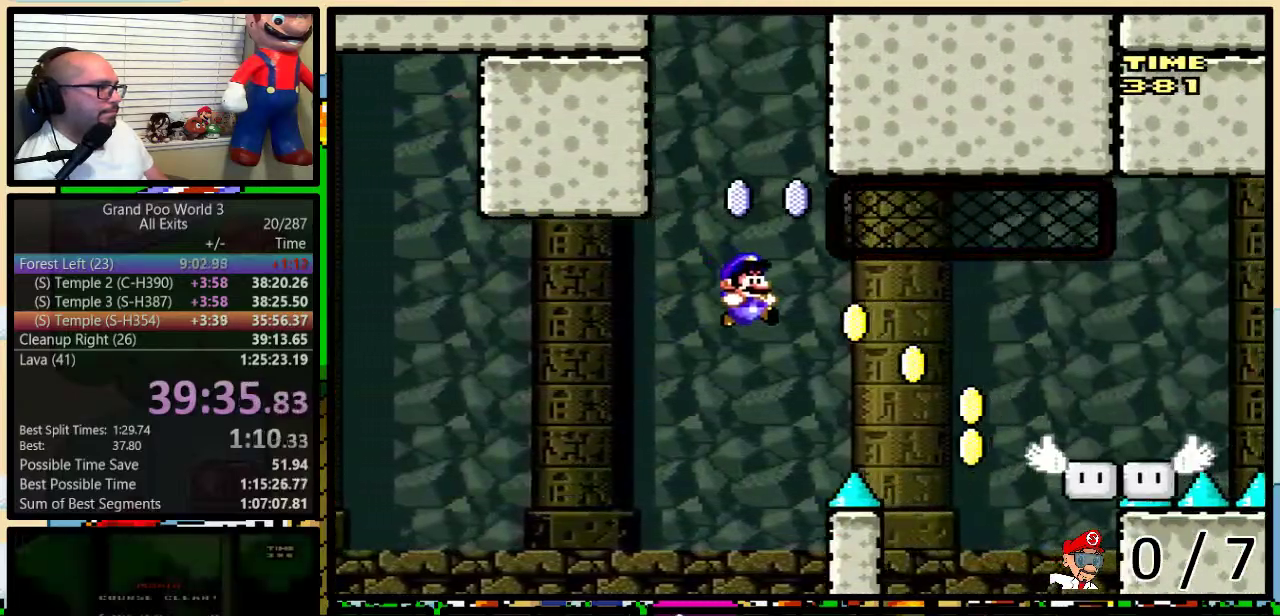
{"buttons": ["B", "Y"], "events": [[317, "DPAD_RIGHT", "up"], [350, "B", "up"], [350, "X", "down"], [433, "DPAD_LEFT", "down"], [433, "X", "up"], [467, "B", "down"], [500, "DPAD_LEFT", "up"]]}
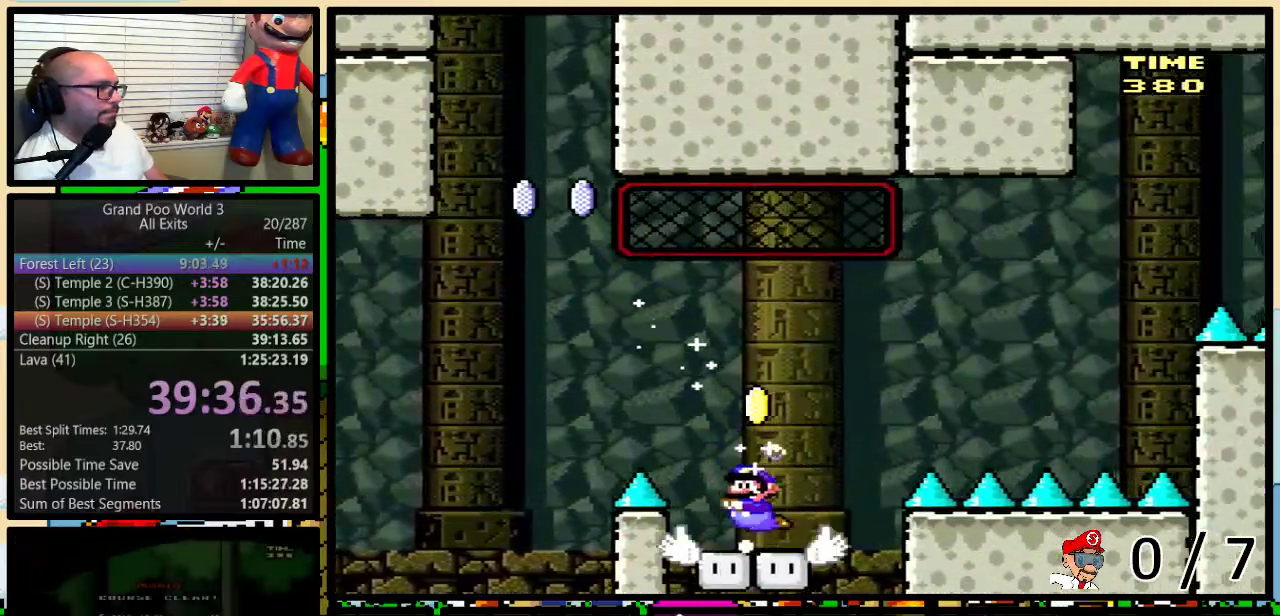
{"buttons": ["B", "Y", "DPAD_RIGHT"], "events": [[33, "DPAD_RIGHT", "down"], [283, "B", "up"], [400, "DPAD_UP", "down"], [483, "B", "down"], [500, "DPAD_UP", "up"]]}
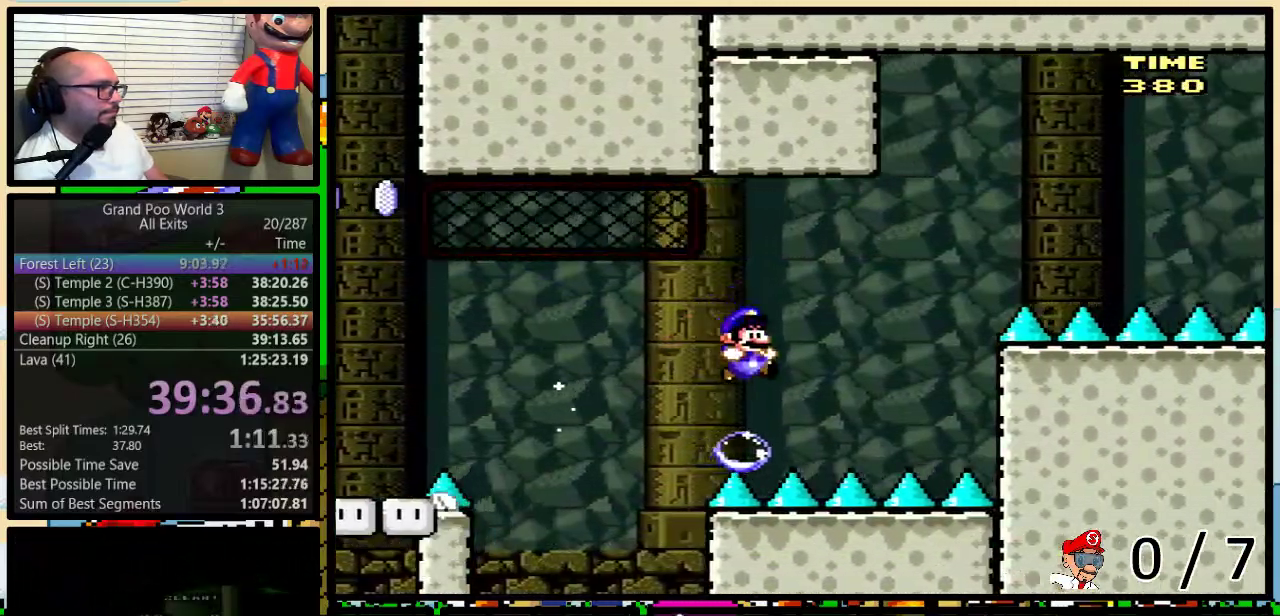
{"buttons": ["Y", "DPAD_RIGHT"], "events": [[250, "X", "down"], [350, "DPAD_RIGHT", "up"], [350, "X", "up"], [367, "B", "up"], [400, "DPAD_RIGHT", "down"]]}
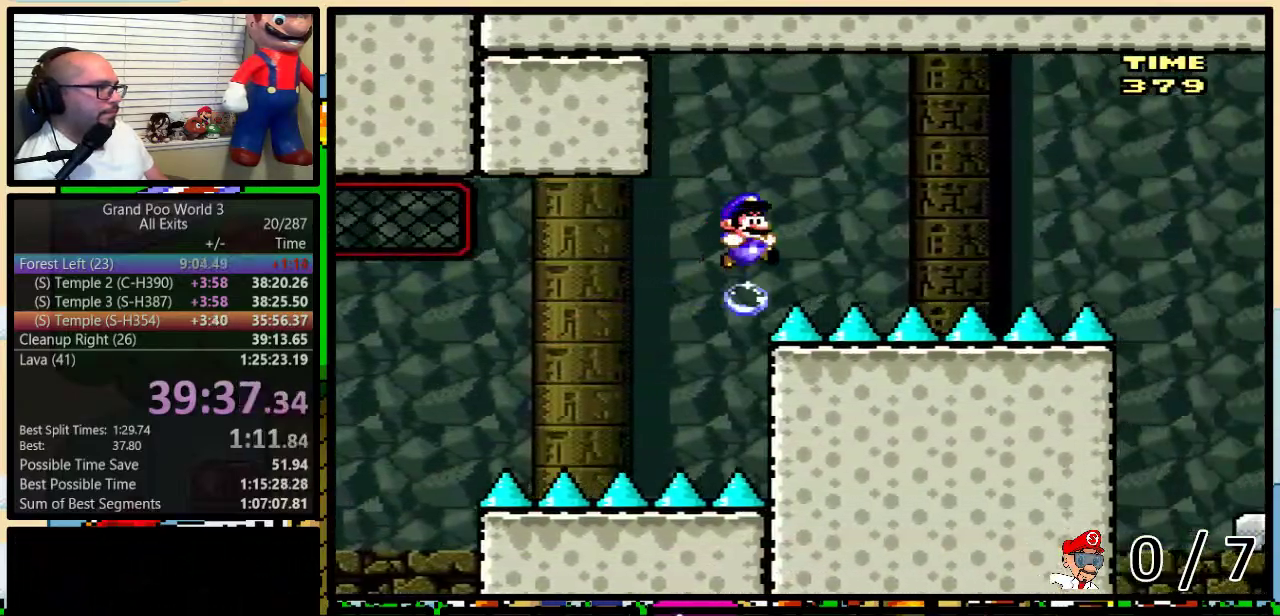
{"buttons": ["B", "Y", "DPAD_UP", "DPAD_RIGHT"], "events": [[67, "B", "down"], [350, "DPAD_UP", "down"]]}
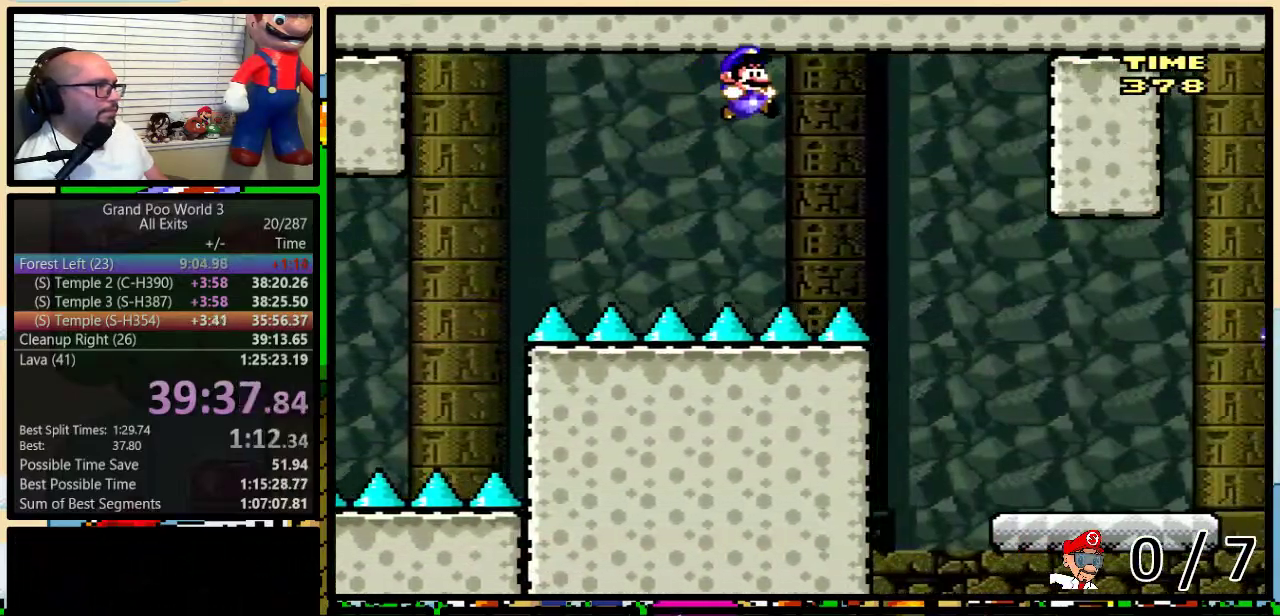
{"buttons": ["B", "Y", "DPAD_RIGHT"], "events": [[33, "DPAD_UP", "up"]]}
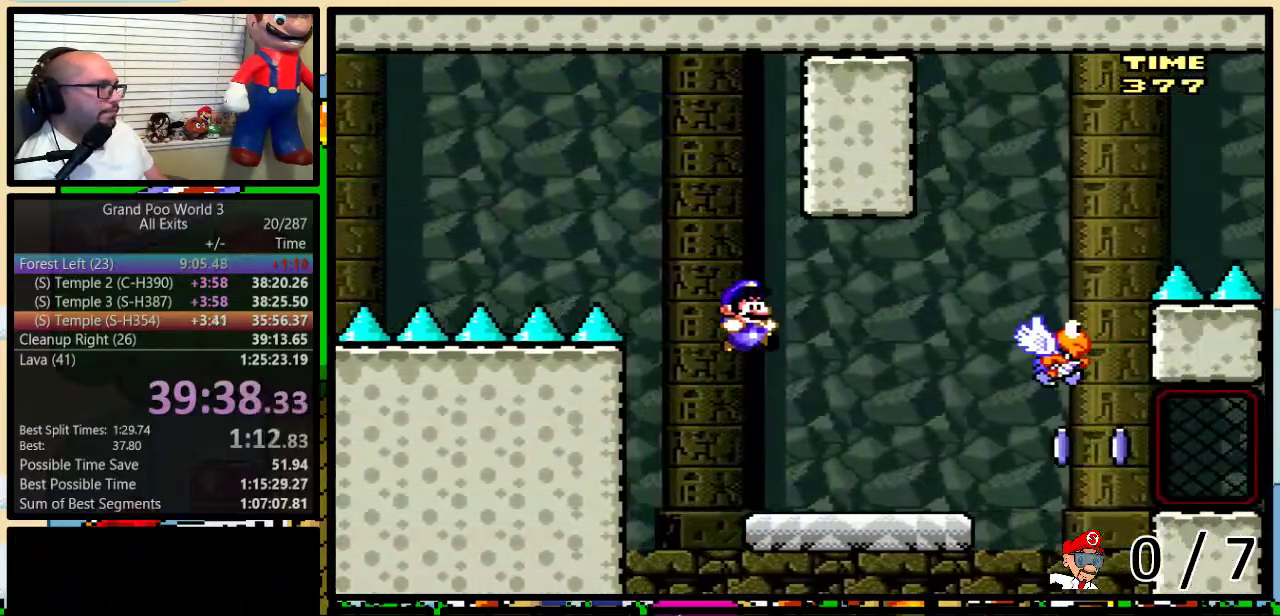
{"buttons": ["B", "Y", "DPAD_LEFT"], "events": [[133, "B", "up"], [317, "DPAD_RIGHT", "up"], [317, "X", "down"], [383, "B", "down"], [417, "DPAD_LEFT", "down"], [500, "X", "up"]]}
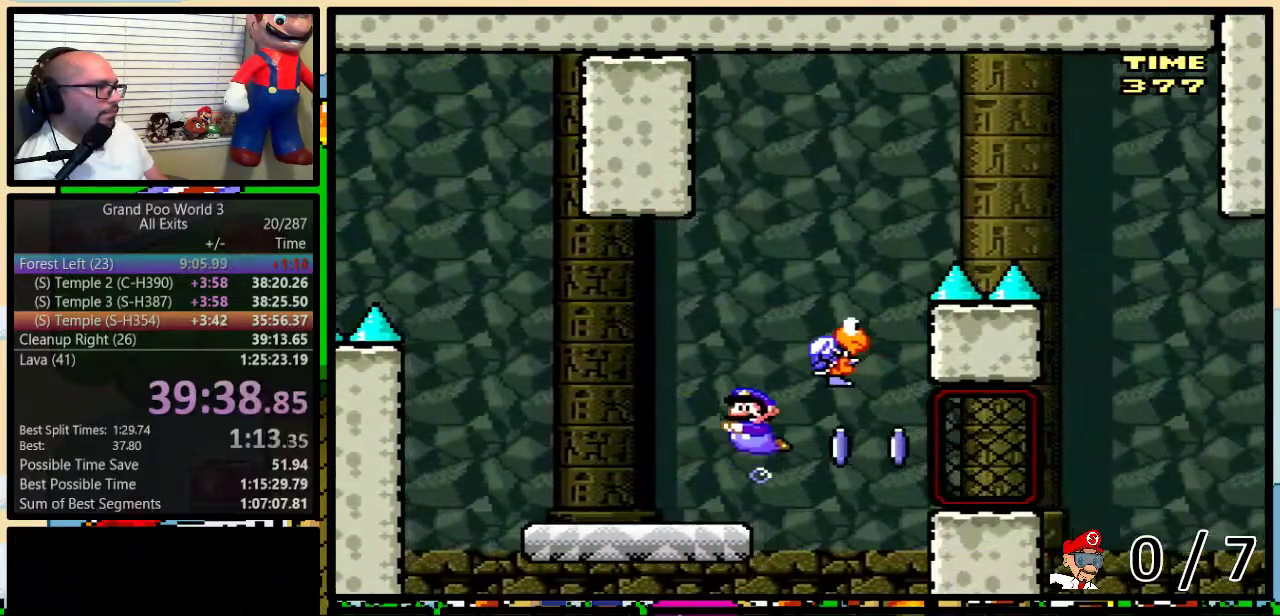
{"buttons": ["B", "Y", "DPAD_UP", "DPAD_RIGHT"], "events": [[67, "DPAD_LEFT", "up"], [67, "DPAD_RIGHT", "down"], [100, "B", "up"], [217, "B", "down"], [250, "DPAD_UP", "down"]]}
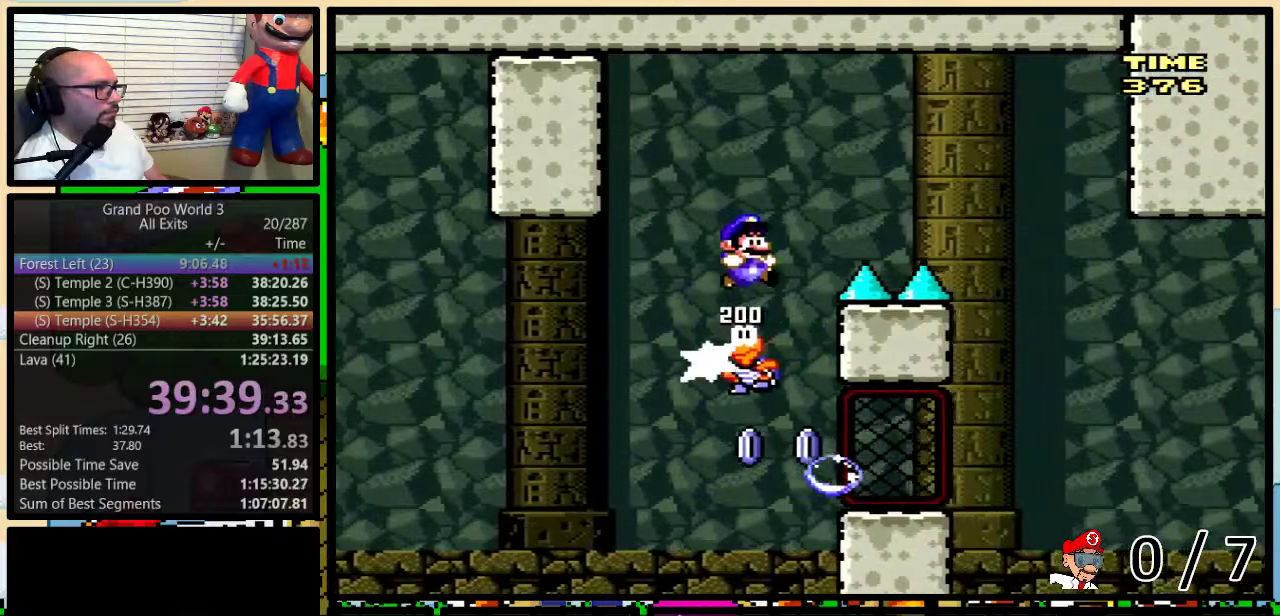
{"buttons": ["Y", "DPAD_RIGHT"], "events": [[67, "B", "up"], [67, "DPAD_UP", "up"], [150, "B", "down"], [283, "B", "up"]]}
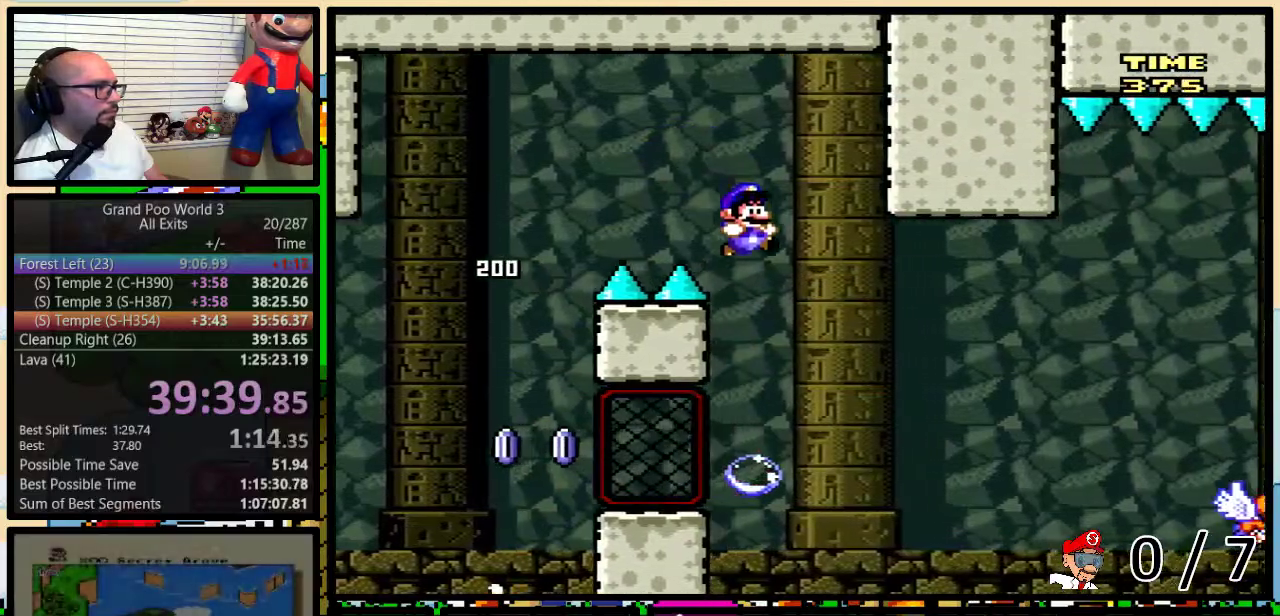
{"buttons": ["Y", "DPAD_RIGHT"], "events": [[33, "DPAD_RIGHT", "up"], [100, "DPAD_RIGHT", "down"], [150, "B", "down"], [283, "DPAD_UP", "down"], [400, "B", "up"], [400, "DPAD_UP", "up"]]}
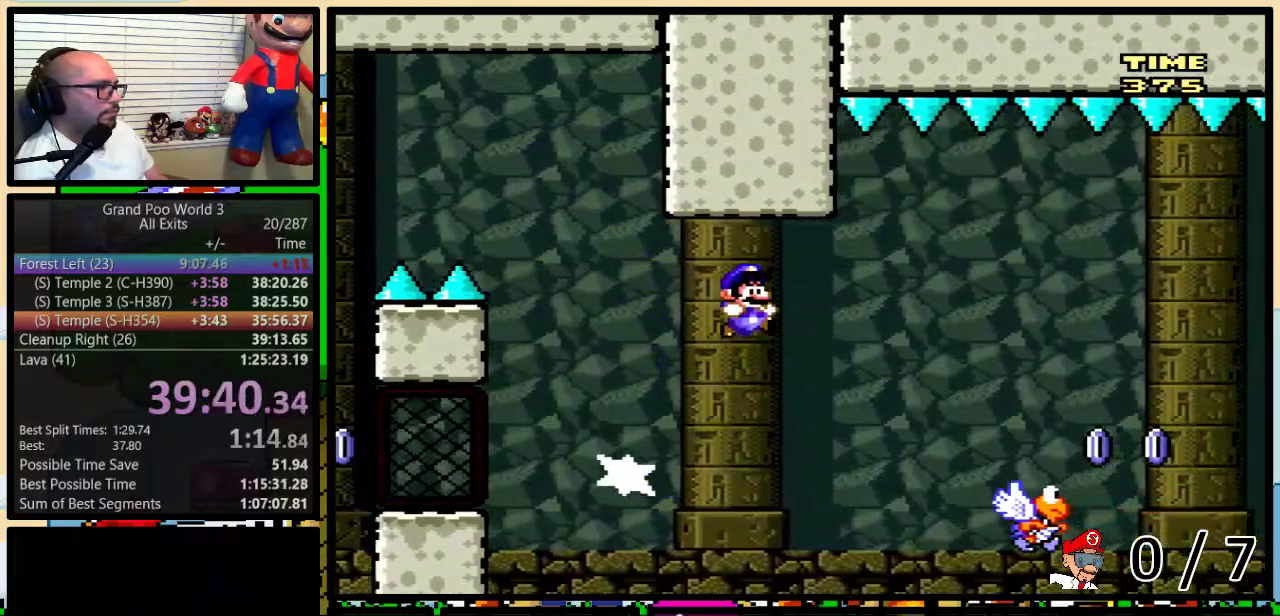
{"buttons": ["B", "Y", "DPAD_RIGHT"], "events": [[33, "B", "down"], [250, "B", "up"], [400, "B", "down"]]}
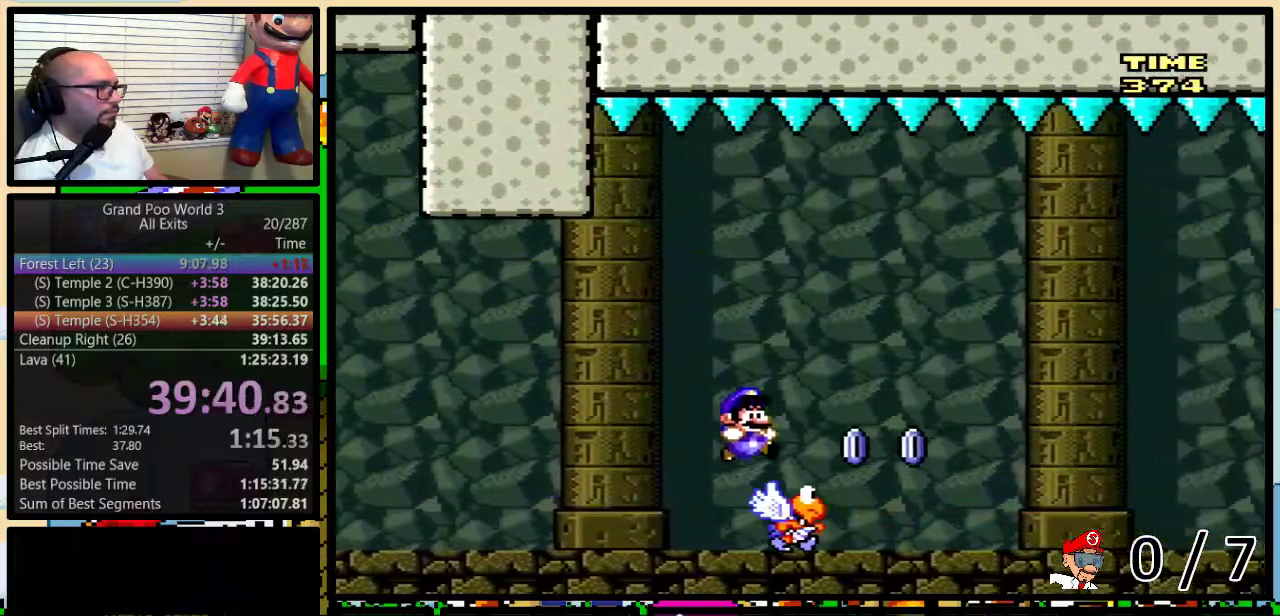
{"buttons": ["Y"], "events": [[183, "X", "down"], [283, "B", "up"], [283, "DPAD_RIGHT", "up"], [317, "X", "up"], [350, "DPAD_RIGHT", "down"], [450, "DPAD_RIGHT", "up"]]}
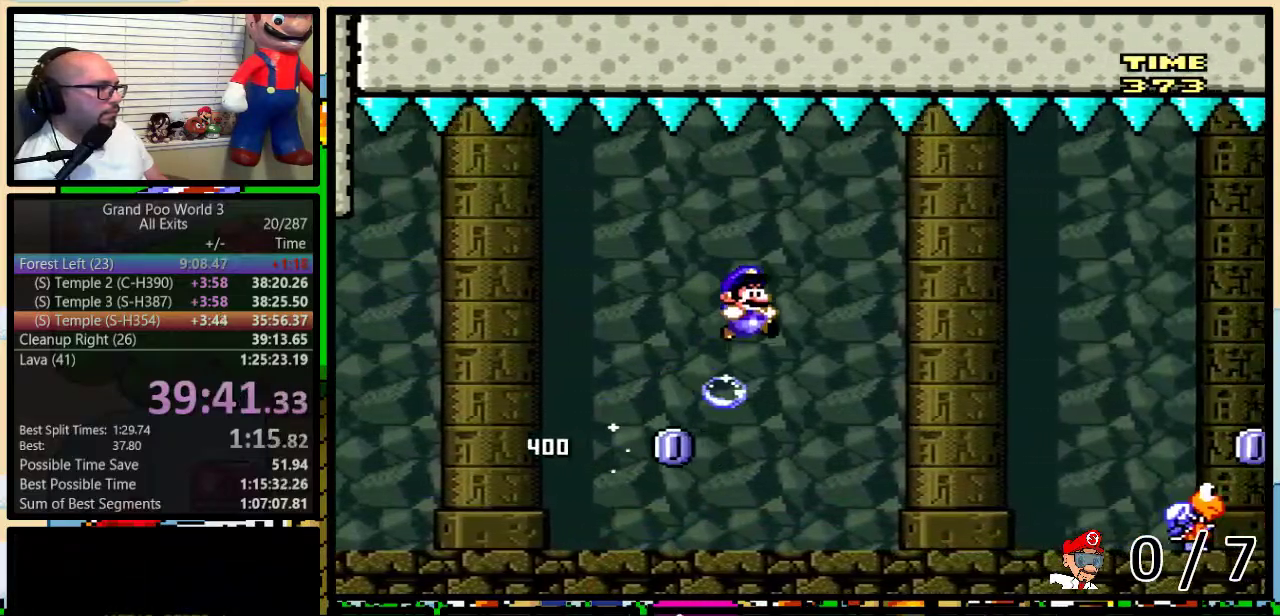
{"buttons": ["Y", "DPAD_RIGHT"], "events": [[100, "B", "down"], [150, "DPAD_RIGHT", "down"], [250, "B", "up"]]}
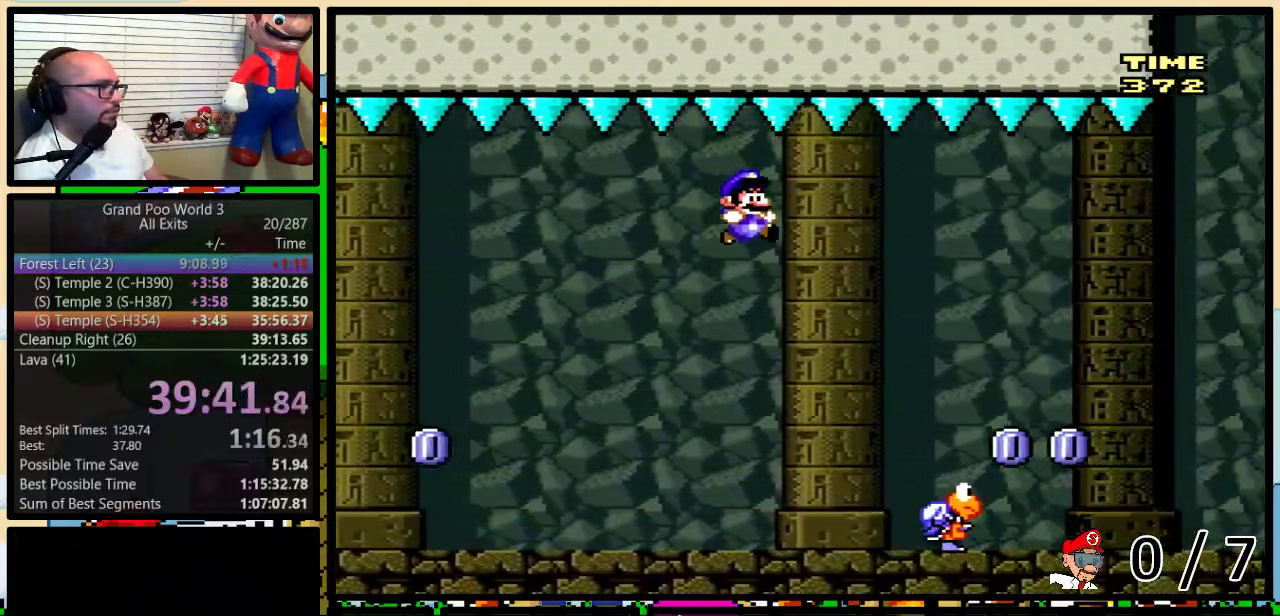
{"buttons": ["B", "Y", "DPAD_RIGHT"], "events": [[117, "DPAD_UP", "down"], [183, "B", "down"], [317, "DPAD_UP", "up"]]}